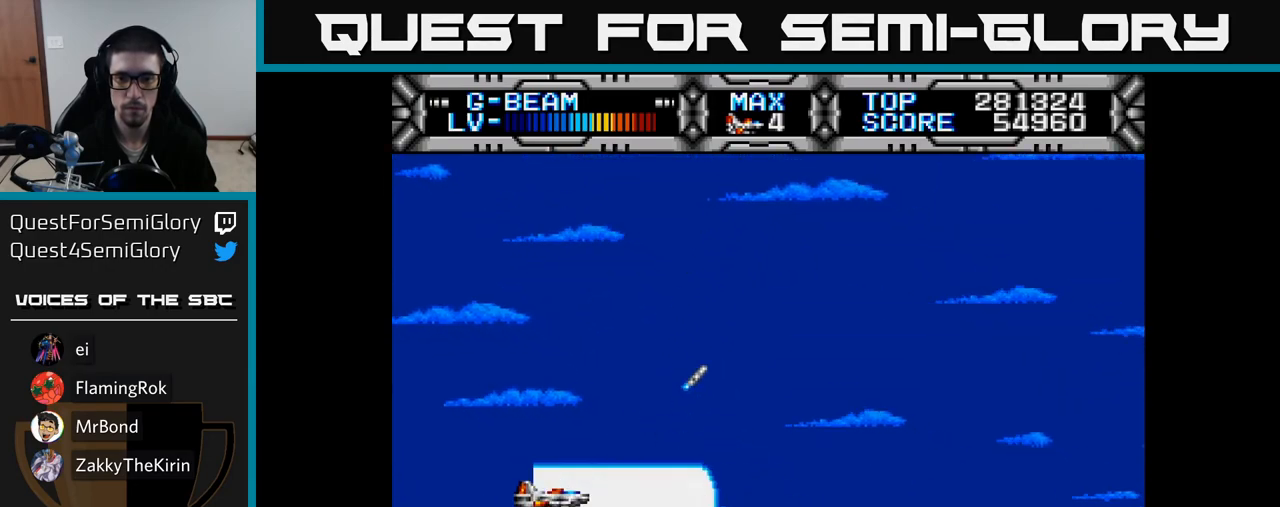
Gameplay with a controller (Xbox layout); each line is a JSON object with the inputs held at the frame after it. "events" lists button and stick changes between this image and that frame as [ms after this image, input, new state], when the widget could be followed in between. Not read: left_stick.
{"buttons": ["X"], "right_stick": "center", "events": [[117, "DPAD_DOWN", "up"], [167, "DPAD_UP", "down"], [383, "DPAD_UP", "up"]]}
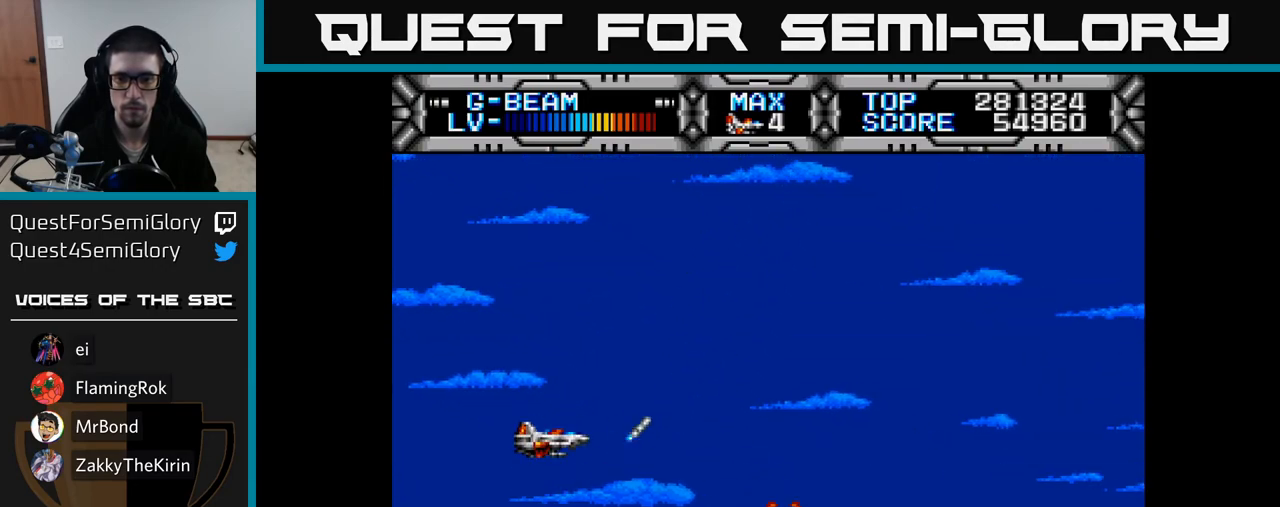
{"buttons": ["X", "DPAD_UP"], "right_stick": "center", "events": [[67, "DPAD_DOWN", "down"], [283, "DPAD_DOWN", "up"], [417, "DPAD_UP", "down"]]}
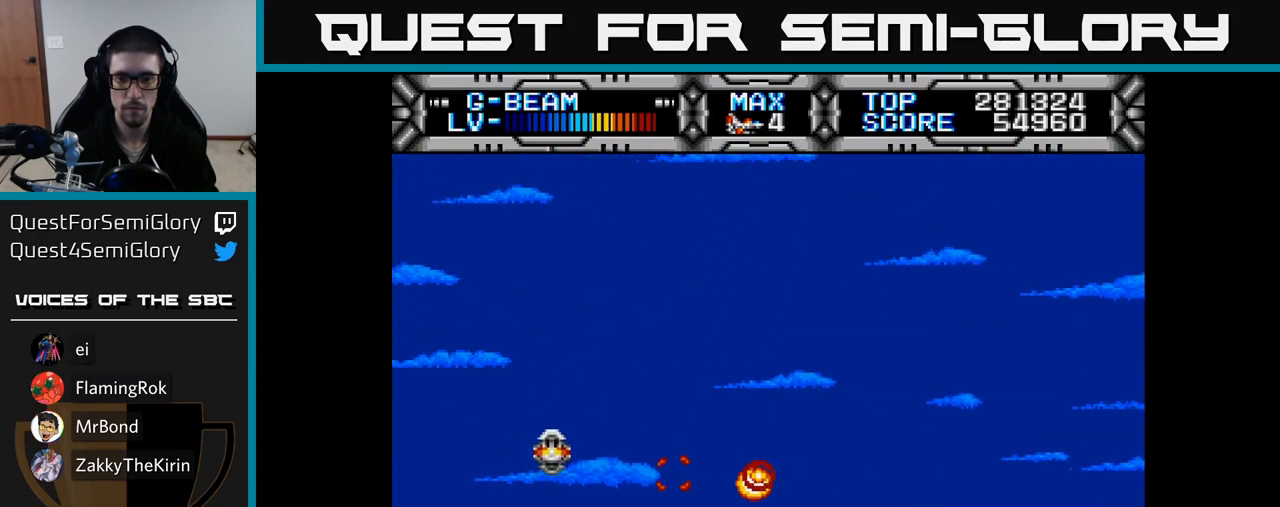
{"buttons": ["X"], "right_stick": "center", "events": [[217, "DPAD_UP", "up"], [333, "DPAD_UP", "down"], [483, "DPAD_UP", "up"]]}
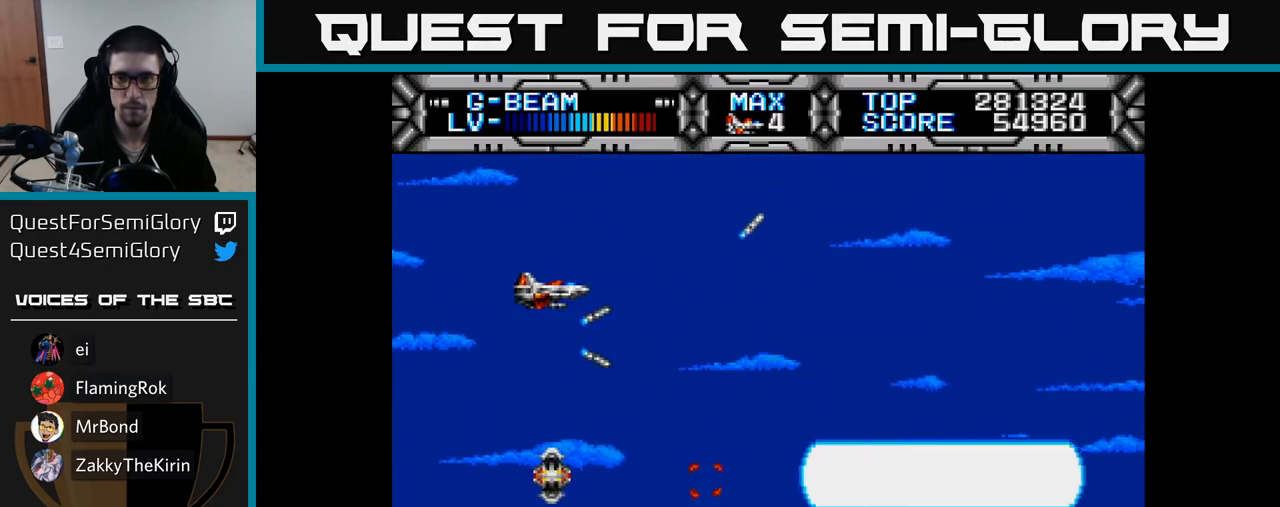
{"buttons": ["X"], "right_stick": "center", "events": [[33, "DPAD_RIGHT", "down"], [100, "DPAD_RIGHT", "up"]]}
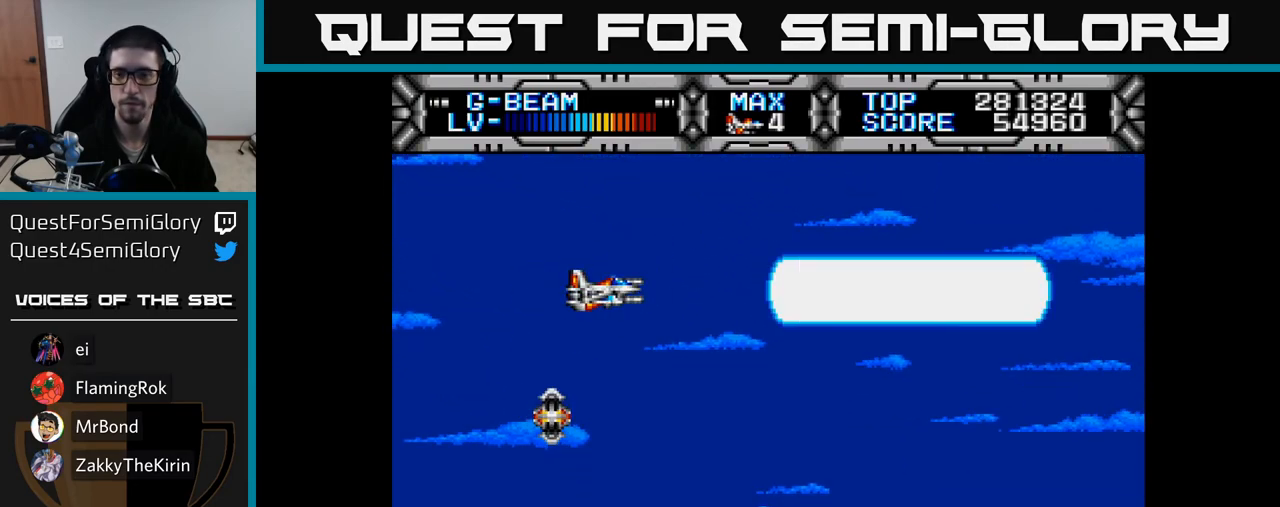
{"buttons": ["X"], "right_stick": "center", "events": [[50, "DPAD_RIGHT", "down"], [200, "DPAD_DOWN", "down"], [250, "DPAD_RIGHT", "up"], [300, "DPAD_RIGHT", "down"], [350, "DPAD_DOWN", "up"], [417, "DPAD_RIGHT", "up"]]}
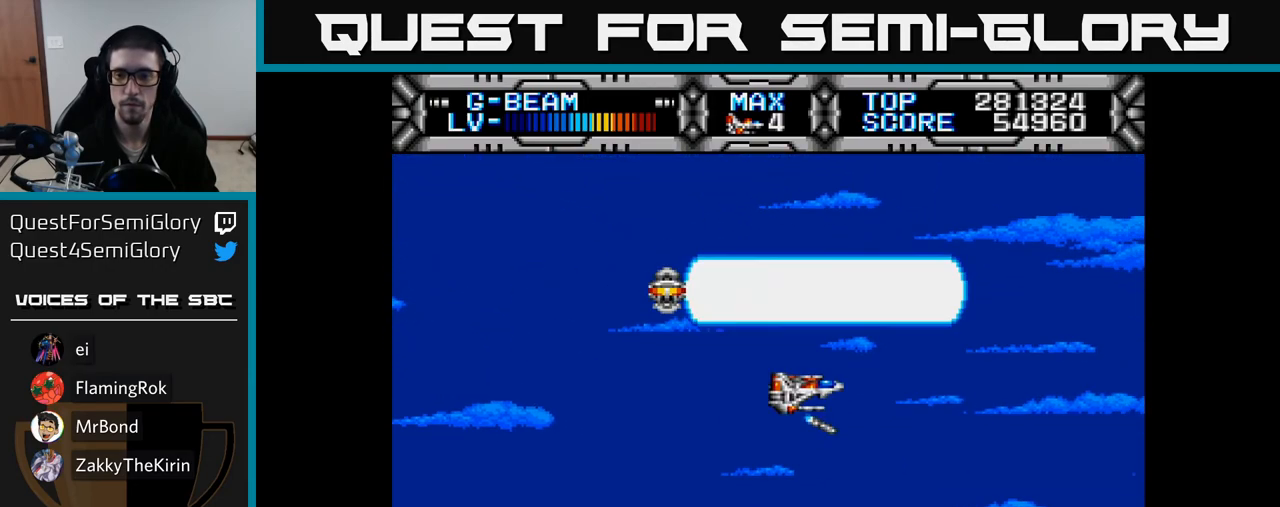
{"buttons": ["X"], "right_stick": "center", "events": [[100, "DPAD_UP", "down"], [317, "DPAD_UP", "up"]]}
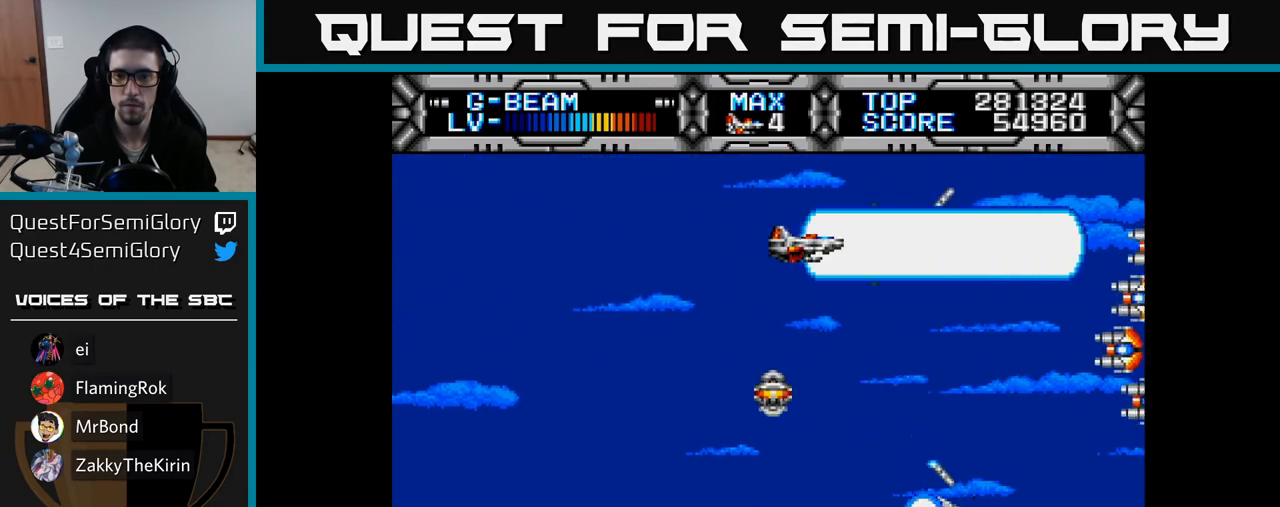
{"buttons": ["X"], "right_stick": "center", "events": []}
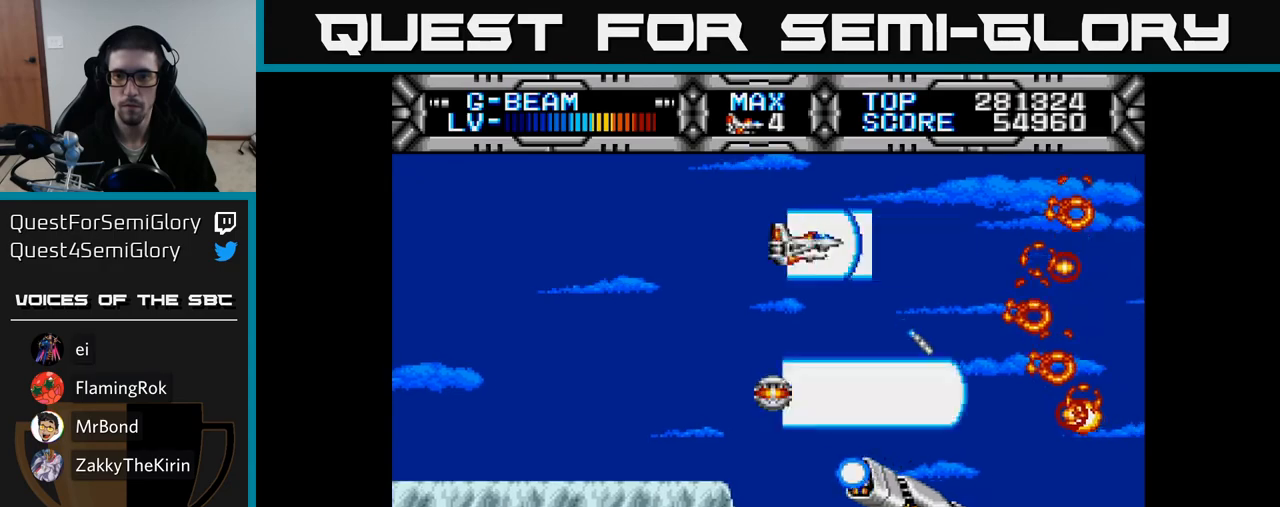
{"buttons": ["X"], "right_stick": "center", "events": [[317, "DPAD_UP", "down"], [367, "DPAD_UP", "up"]]}
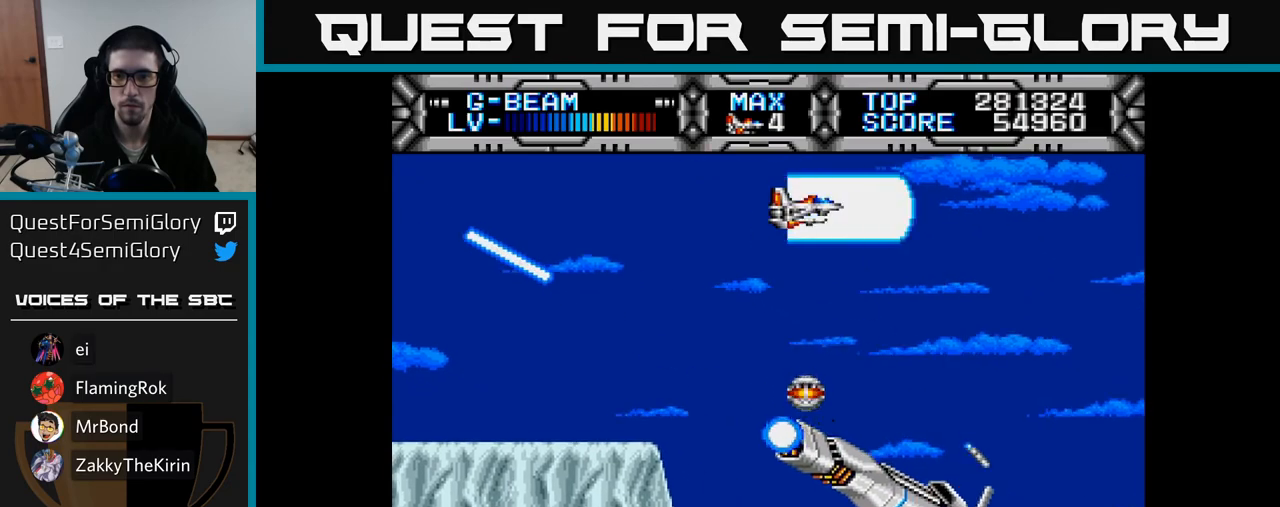
{"buttons": ["X"], "right_stick": "center", "events": [[233, "DPAD_LEFT", "down"], [300, "DPAD_LEFT", "up"]]}
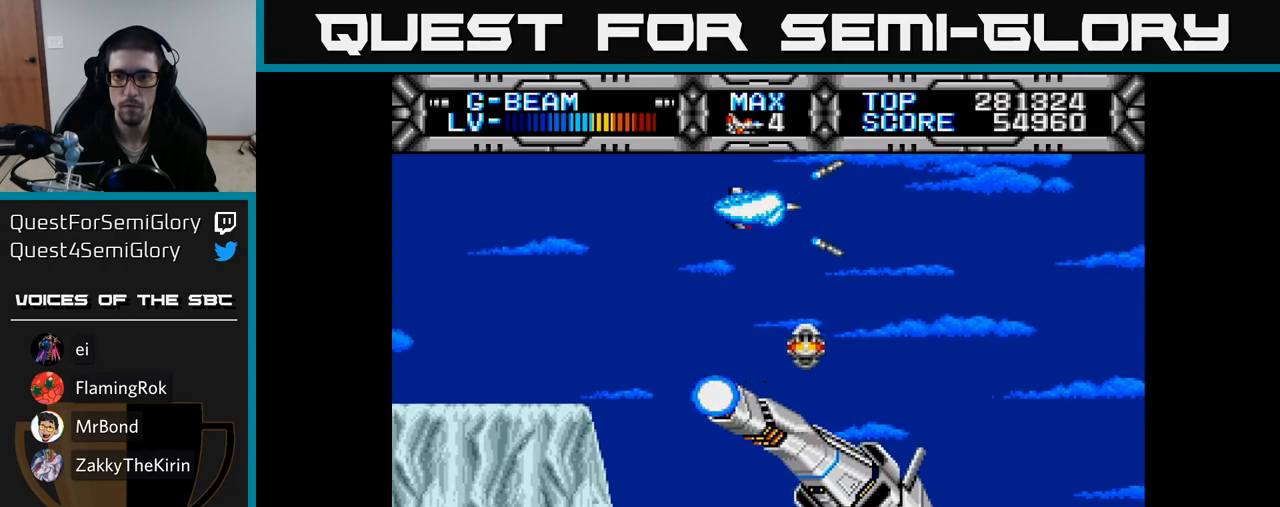
{"buttons": ["X"], "right_stick": "center", "events": []}
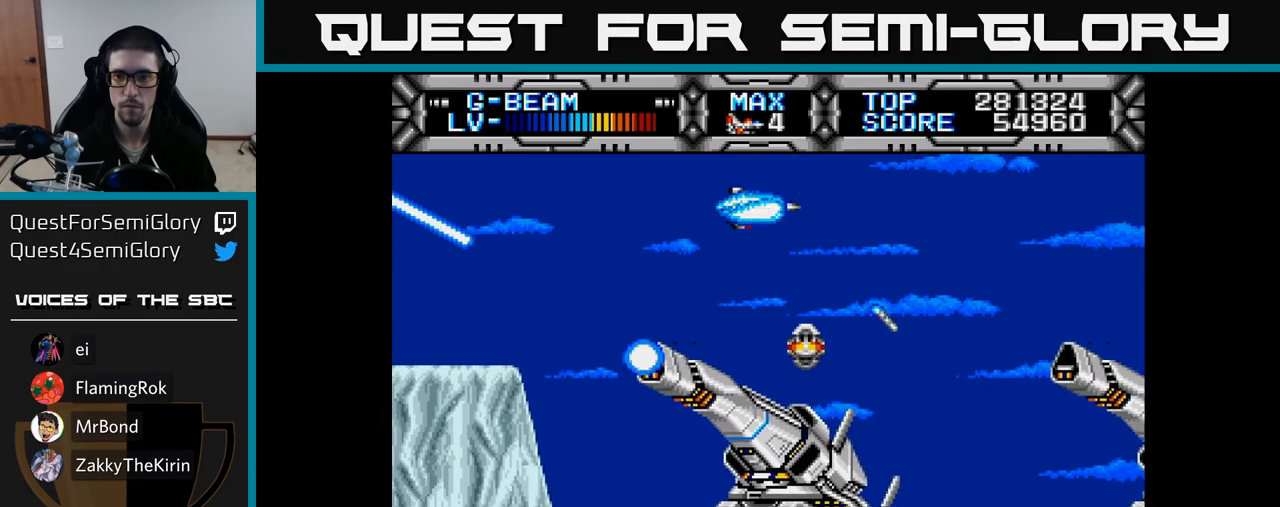
{"buttons": ["X", "DPAD_RIGHT"], "right_stick": "center", "events": [[467, "DPAD_RIGHT", "down"]]}
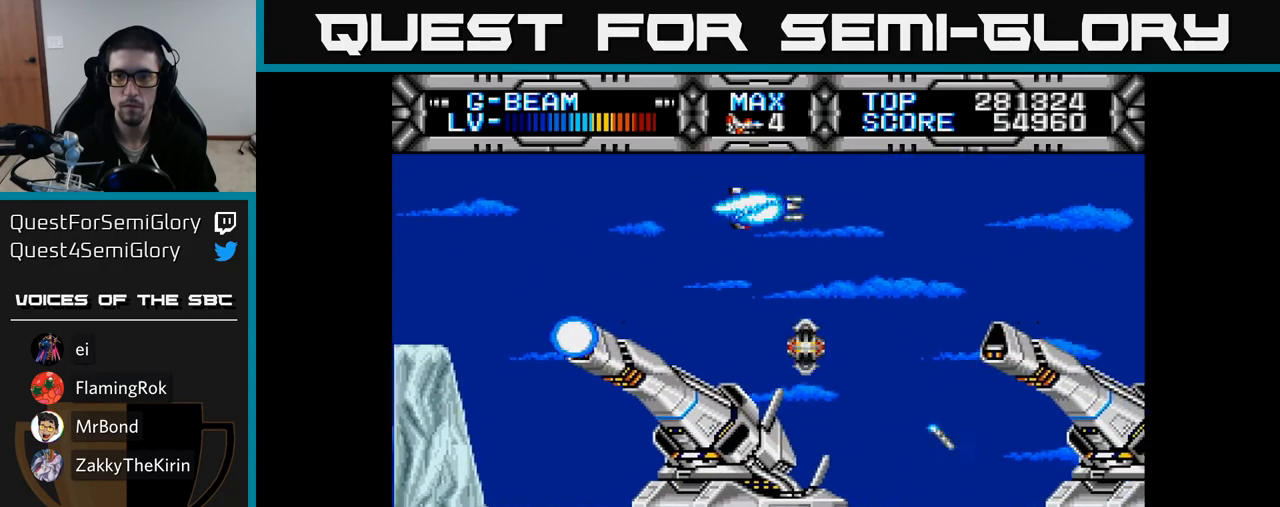
{"buttons": ["X", "DPAD_LEFT"], "right_stick": "center", "events": [[100, "DPAD_UP", "down"], [217, "DPAD_UP", "up"], [283, "DPAD_RIGHT", "up"], [450, "DPAD_LEFT", "down"]]}
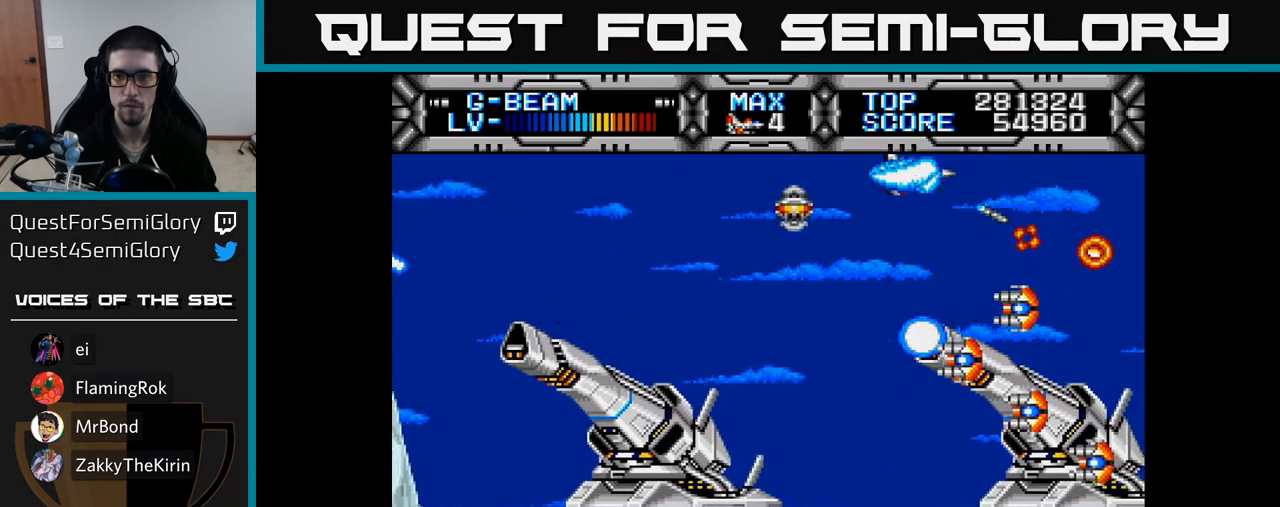
{"buttons": ["X", "DPAD_LEFT"], "right_stick": "center", "events": []}
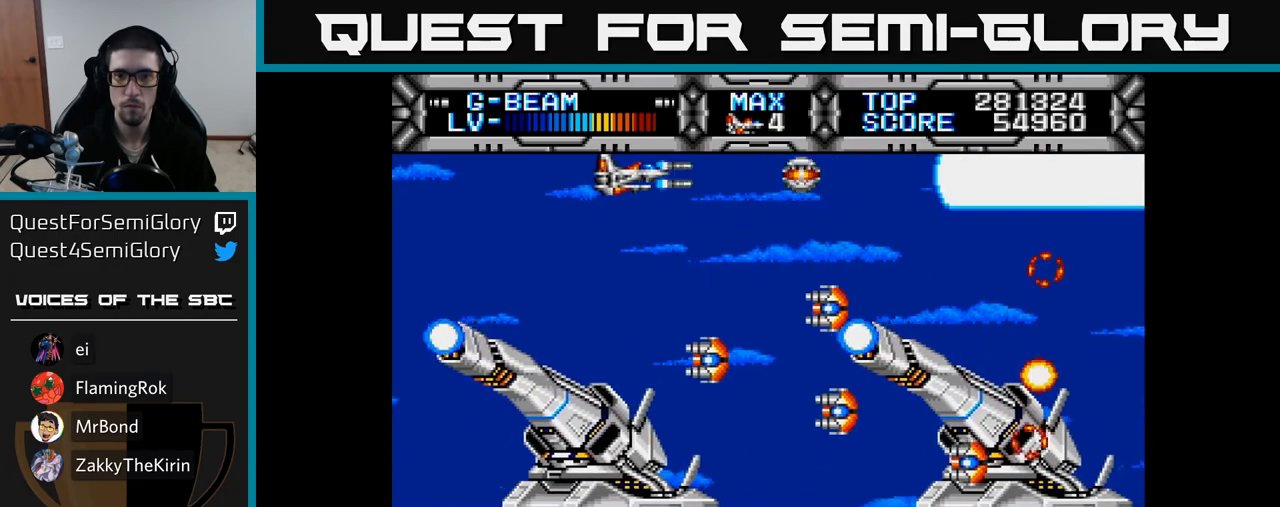
{"buttons": ["X"], "right_stick": "center", "events": [[267, "DPAD_DOWN", "down"], [283, "DPAD_LEFT", "up"], [400, "DPAD_DOWN", "up"]]}
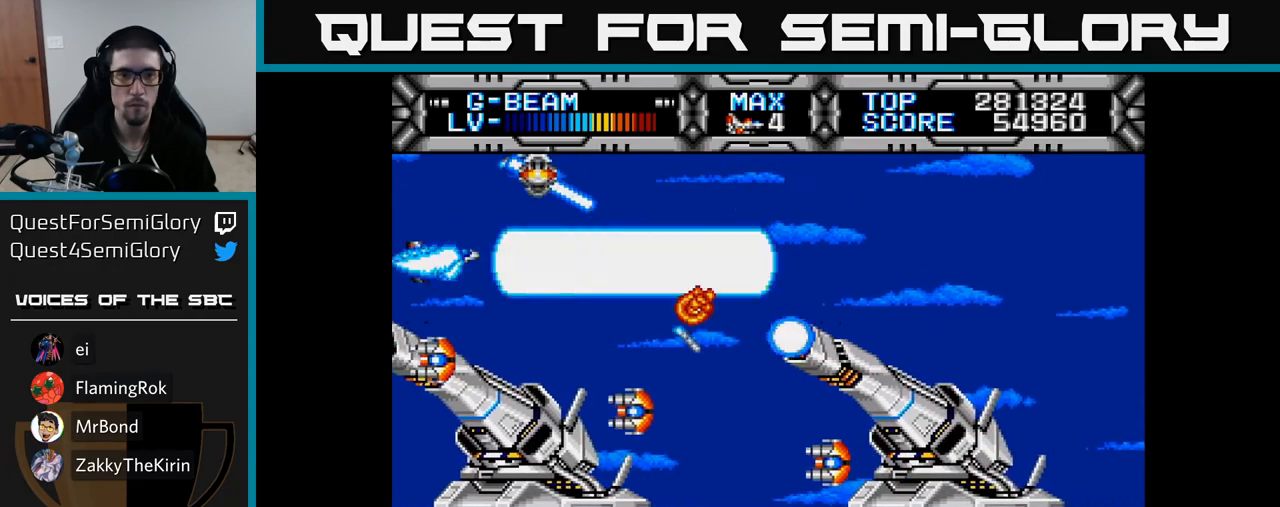
{"buttons": ["X", "DPAD_RIGHT"], "right_stick": "center", "events": [[150, "DPAD_RIGHT", "down"], [283, "DPAD_UP", "down"], [467, "DPAD_UP", "up"]]}
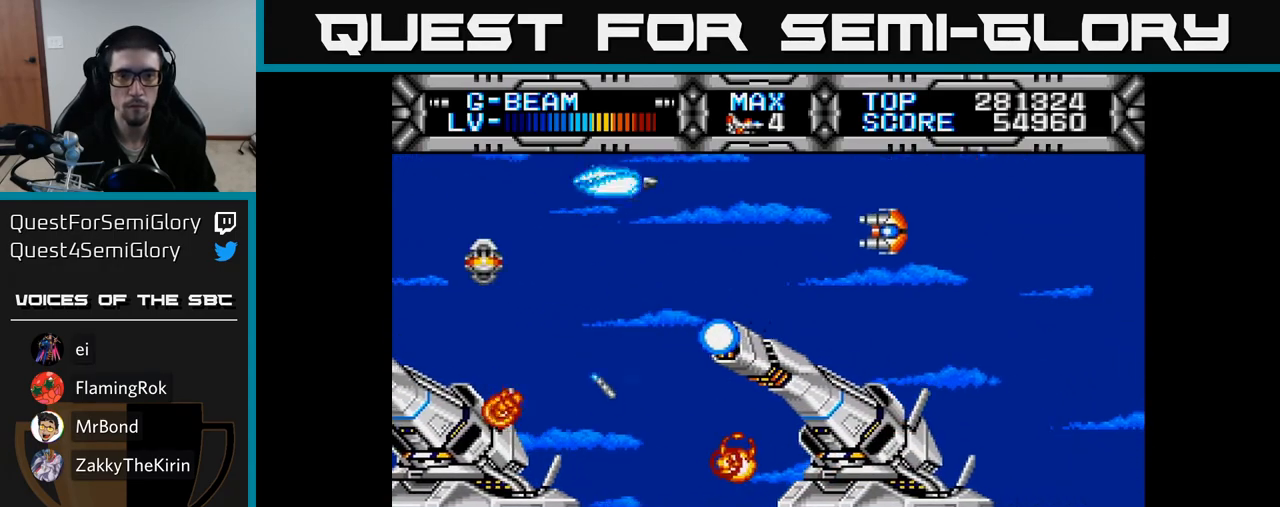
{"buttons": ["X"], "right_stick": "center", "events": [[167, "DPAD_RIGHT", "up"], [200, "DPAD_UP", "down"], [250, "DPAD_LEFT", "down"], [250, "DPAD_UP", "up"], [367, "DPAD_LEFT", "up"]]}
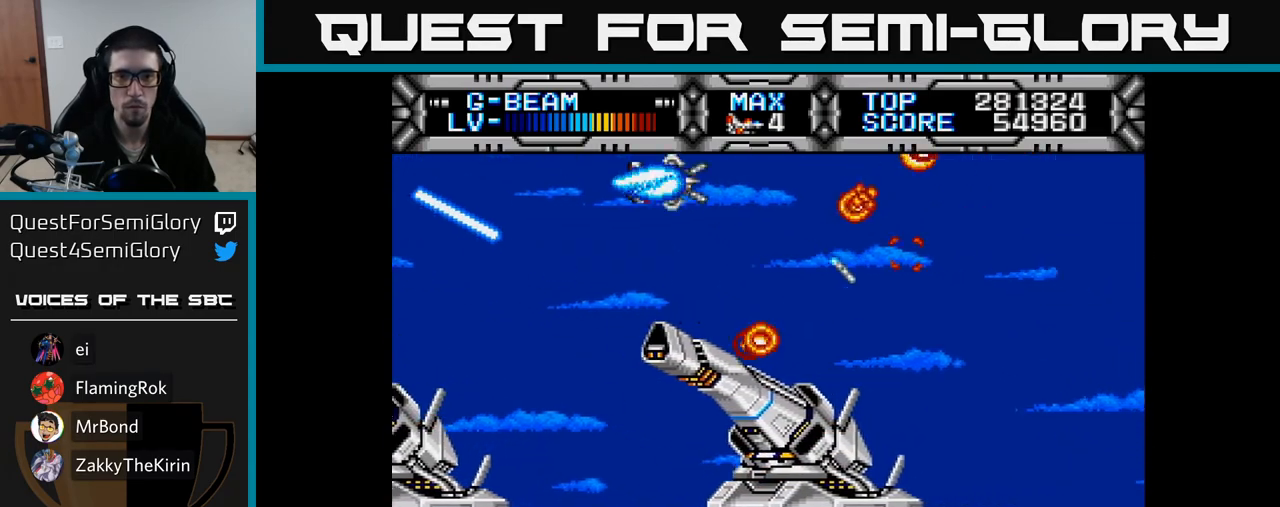
{"buttons": ["X"], "right_stick": "center", "events": [[300, "DPAD_RIGHT", "down"], [317, "DPAD_DOWN", "down"], [350, "DPAD_RIGHT", "up"], [433, "DPAD_DOWN", "up"]]}
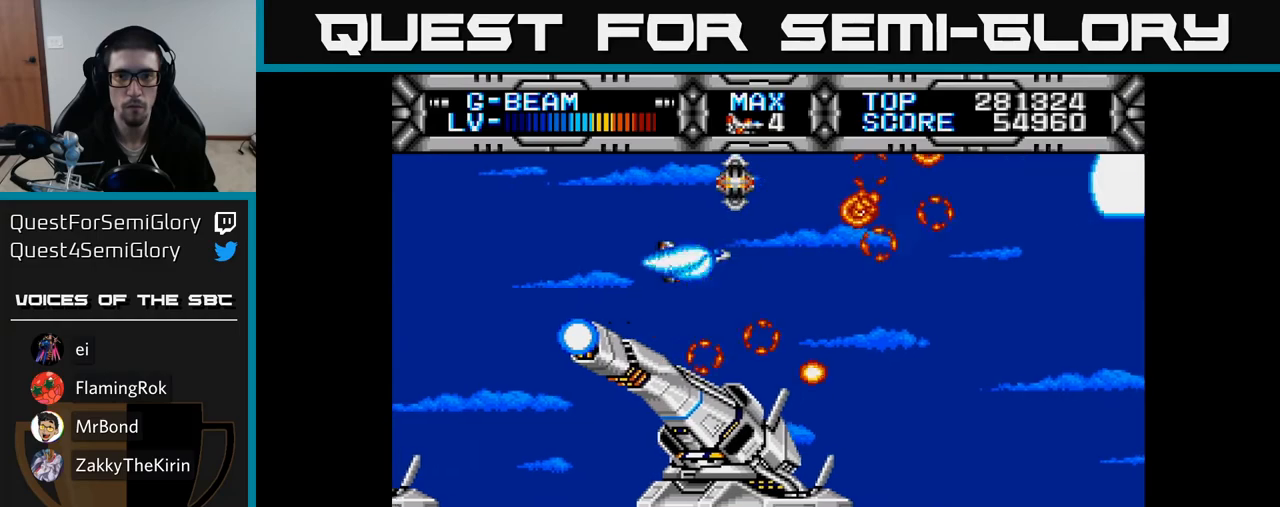
{"buttons": ["X"], "right_stick": "center", "events": []}
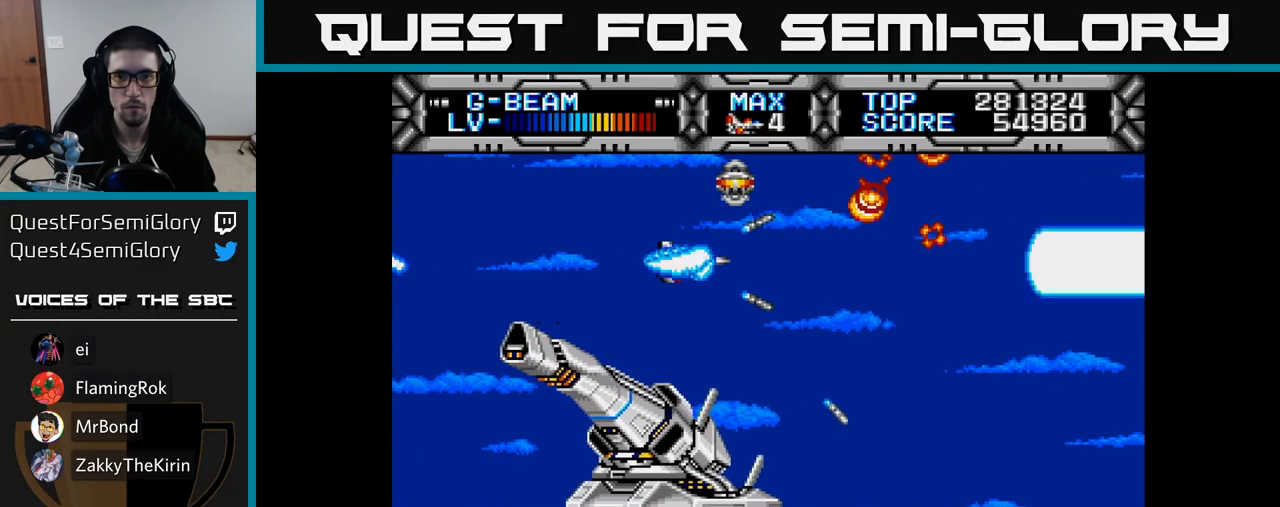
{"buttons": ["X", "DPAD_DOWN"], "right_stick": "center", "events": [[400, "DPAD_DOWN", "down"]]}
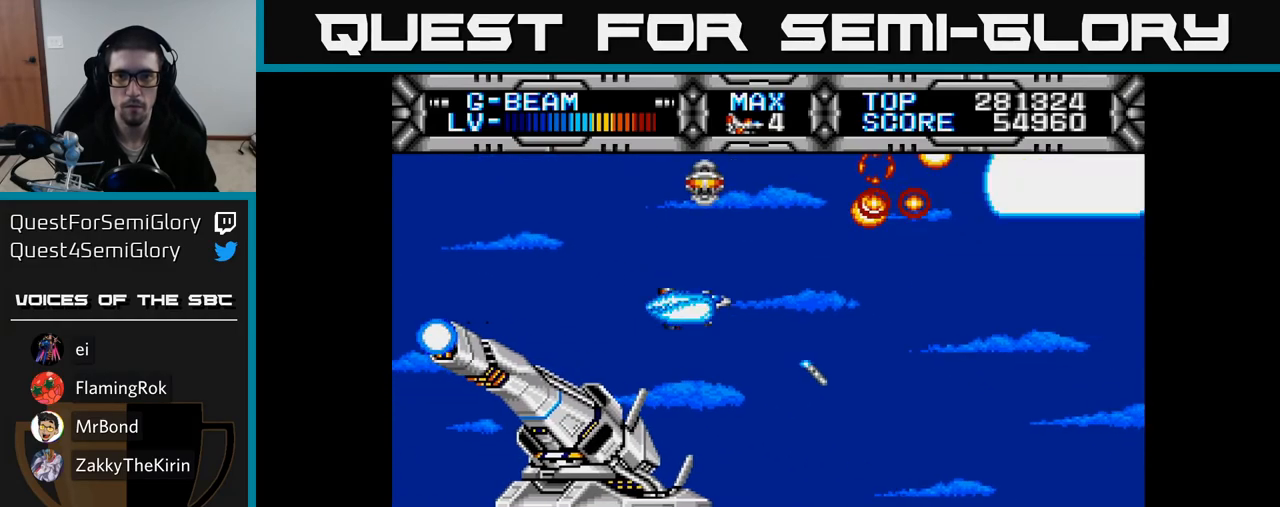
{"buttons": ["X"], "right_stick": "center", "events": [[17, "DPAD_DOWN", "up"]]}
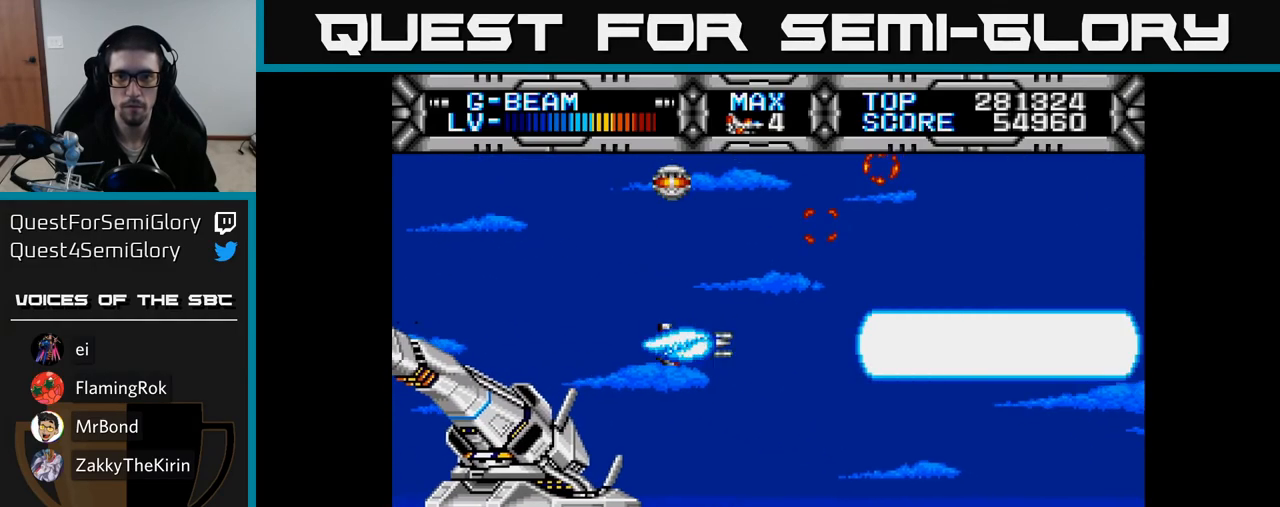
{"buttons": ["X"], "right_stick": "center", "events": []}
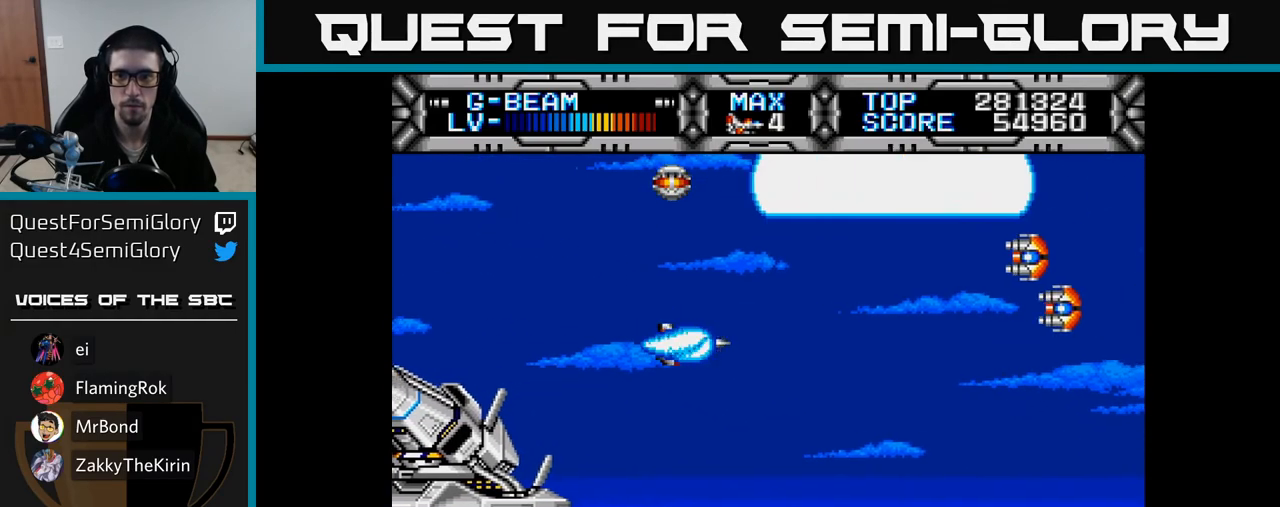
{"buttons": ["X", "DPAD_UP", "DPAD_LEFT"], "right_stick": "center", "events": [[83, "DPAD_DOWN", "down"], [83, "DPAD_RIGHT", "down"], [233, "DPAD_DOWN", "up"], [283, "DPAD_RIGHT", "up"], [300, "DPAD_UP", "down"], [433, "DPAD_LEFT", "down"]]}
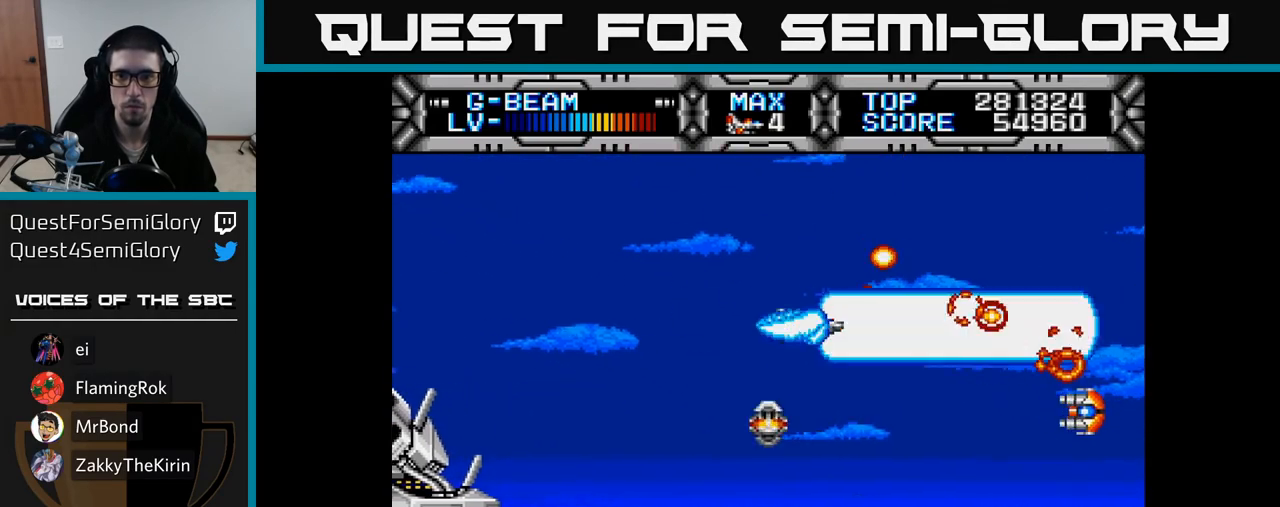
{"buttons": ["X", "DPAD_DOWN", "DPAD_RIGHT"], "right_stick": "center", "events": [[167, "DPAD_UP", "up"], [233, "DPAD_DOWN", "down"], [233, "DPAD_LEFT", "up"], [450, "DPAD_RIGHT", "down"]]}
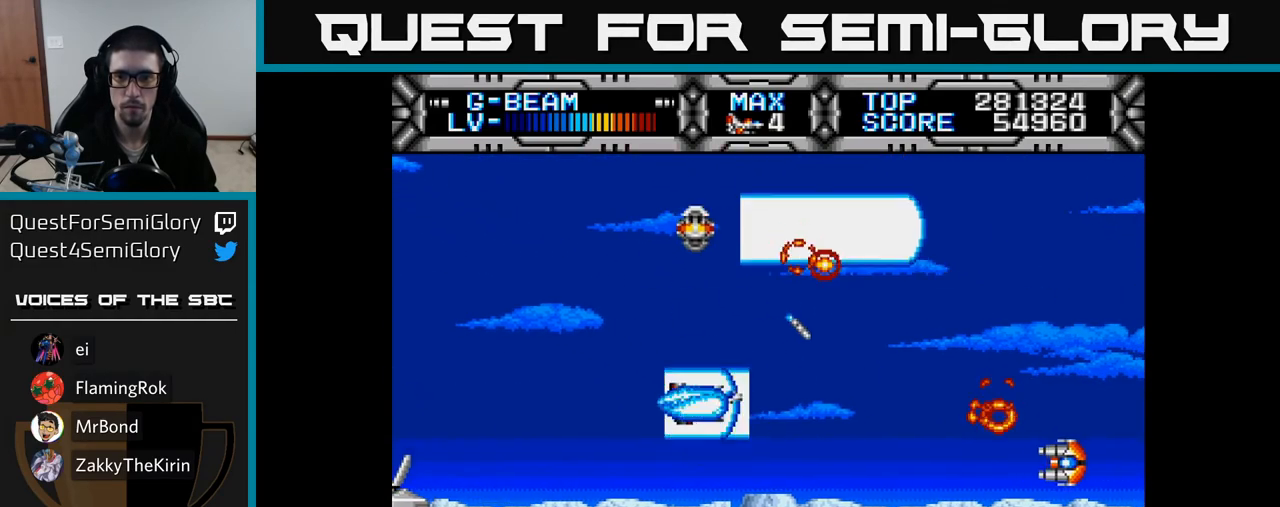
{"buttons": ["X", "DPAD_UP", "DPAD_LEFT"], "right_stick": "center", "events": [[150, "DPAD_DOWN", "up"], [150, "DPAD_RIGHT", "up"], [200, "DPAD_UP", "down"], [217, "DPAD_LEFT", "down"]]}
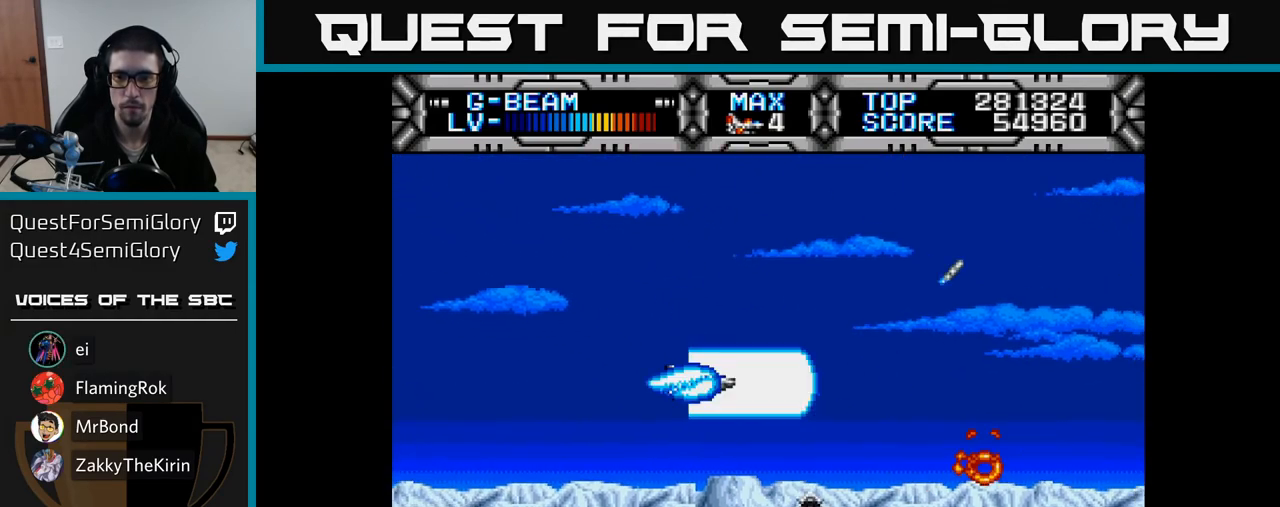
{"buttons": ["X", "DPAD_DOWN"], "right_stick": "center", "events": [[167, "DPAD_UP", "up"], [217, "DPAD_LEFT", "up"], [483, "DPAD_DOWN", "down"]]}
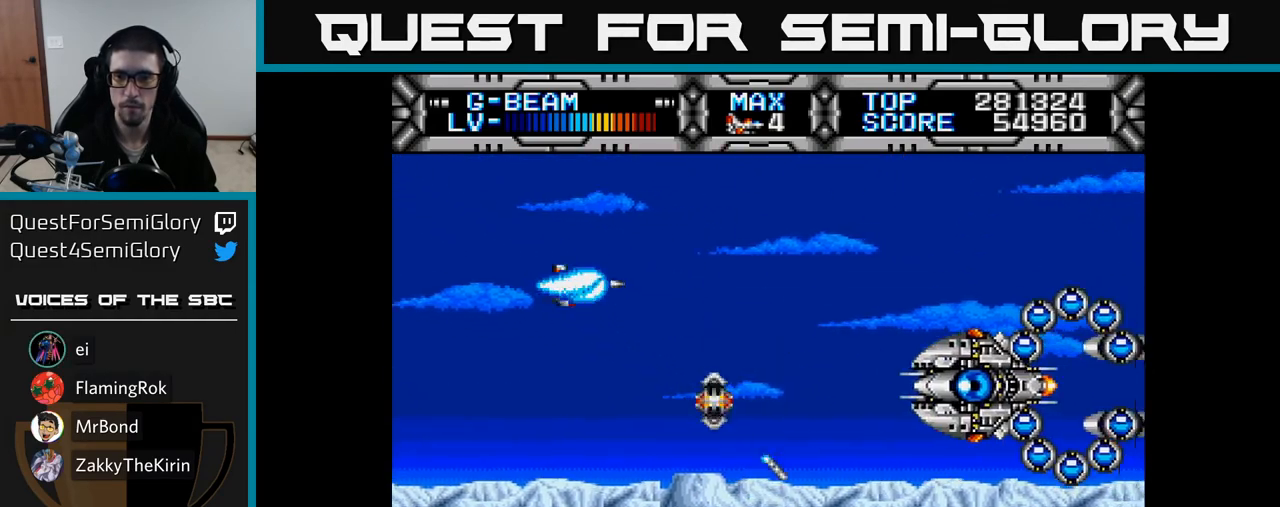
{"buttons": ["X", "DPAD_UP"], "right_stick": "center", "events": [[100, "DPAD_DOWN", "up"], [100, "DPAD_LEFT", "down"], [333, "DPAD_UP", "down"], [367, "DPAD_LEFT", "up"]]}
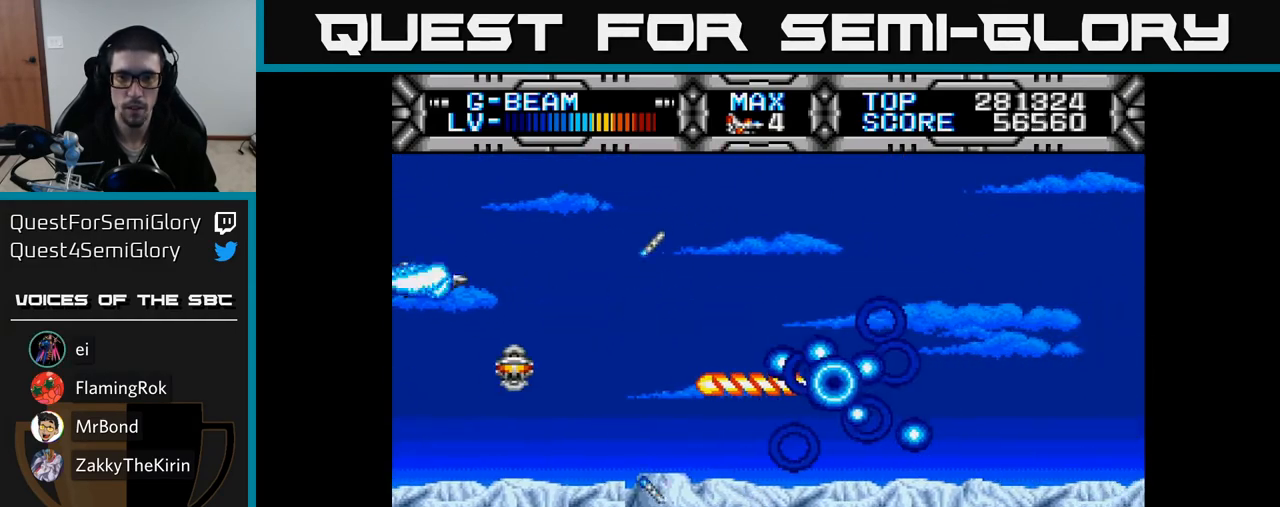
{"buttons": ["X", "DPAD_DOWN"], "right_stick": "center", "events": [[67, "DPAD_RIGHT", "down"], [117, "DPAD_UP", "up"], [367, "DPAD_DOWN", "down"], [417, "DPAD_RIGHT", "up"]]}
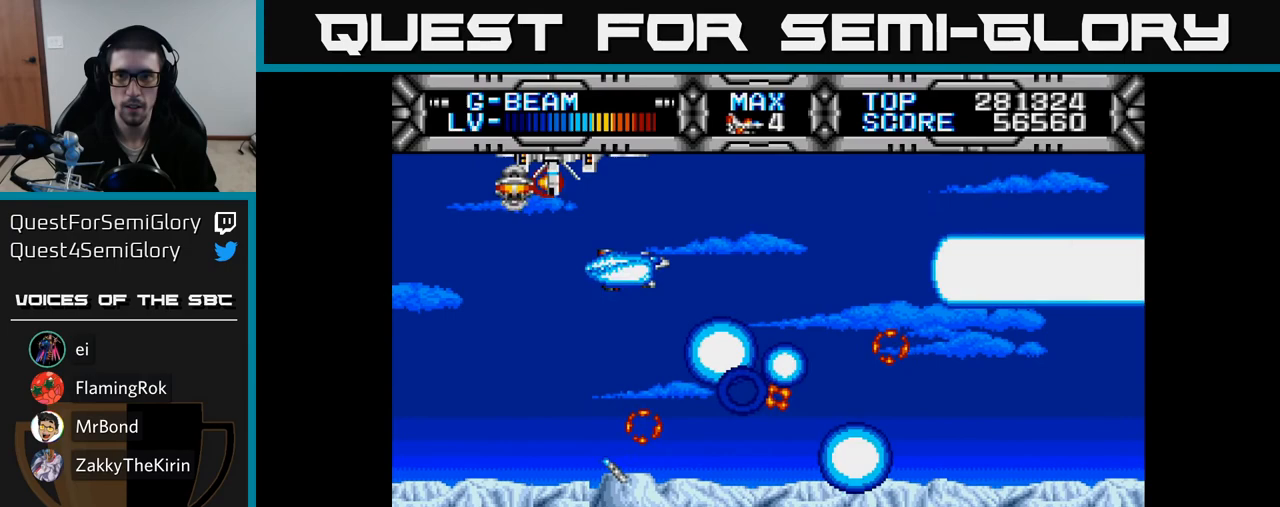
{"buttons": ["X", "DPAD_DOWN", "DPAD_LEFT"], "right_stick": "center", "events": [[150, "DPAD_DOWN", "up"], [450, "DPAD_DOWN", "down"], [450, "DPAD_LEFT", "down"]]}
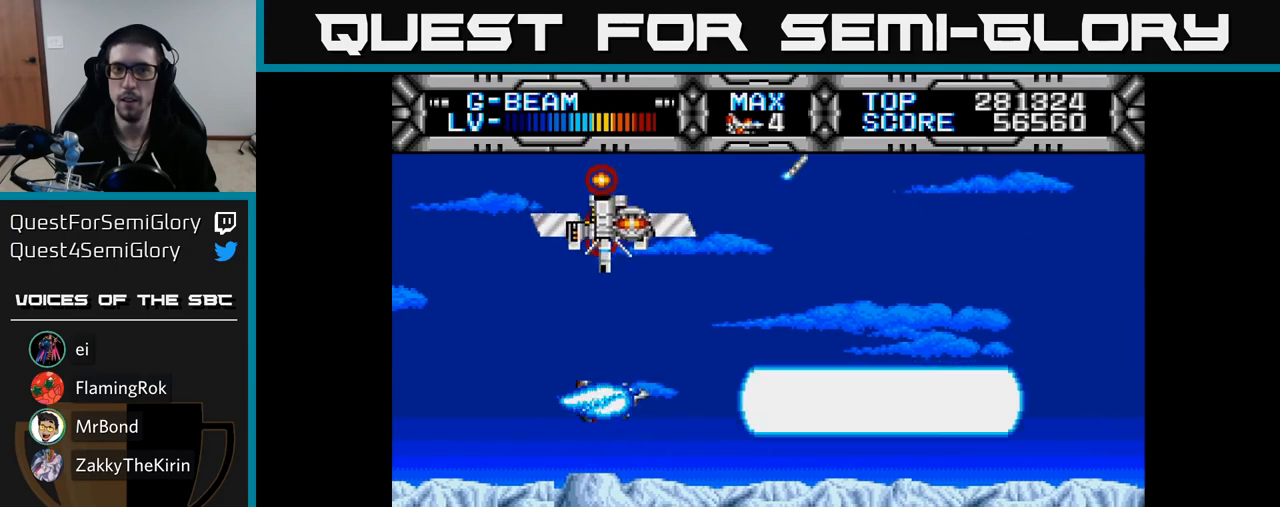
{"buttons": ["X"], "right_stick": "center", "events": [[33, "DPAD_DOWN", "up"], [200, "DPAD_UP", "down"], [267, "DPAD_LEFT", "up"], [400, "DPAD_UP", "up"]]}
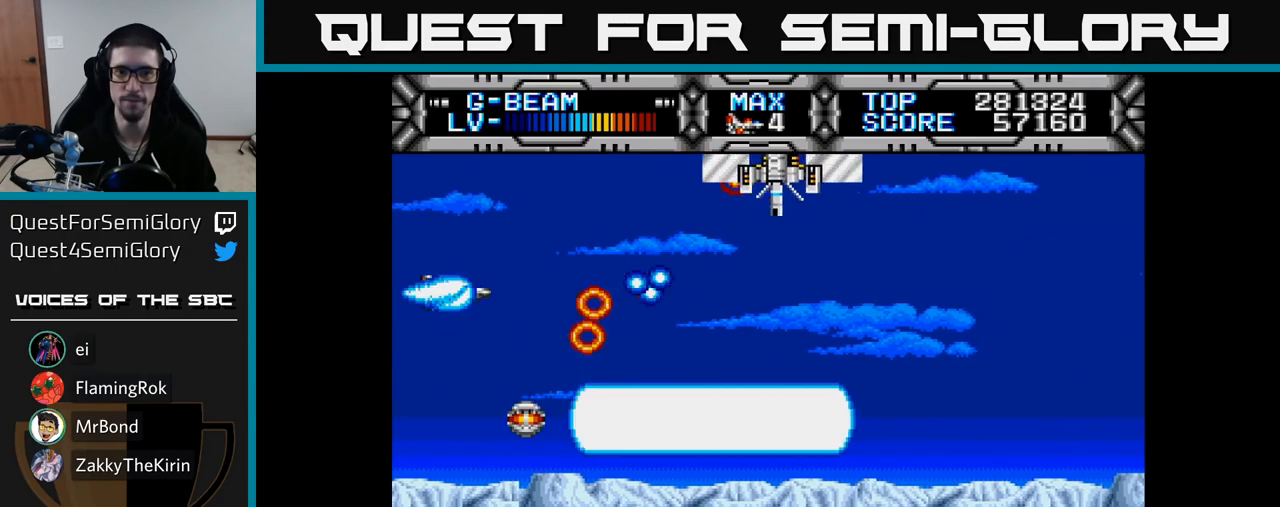
{"buttons": ["X", "DPAD_RIGHT"], "right_stick": "center", "events": [[133, "DPAD_UP", "down"], [217, "DPAD_RIGHT", "down"], [267, "DPAD_UP", "up"]]}